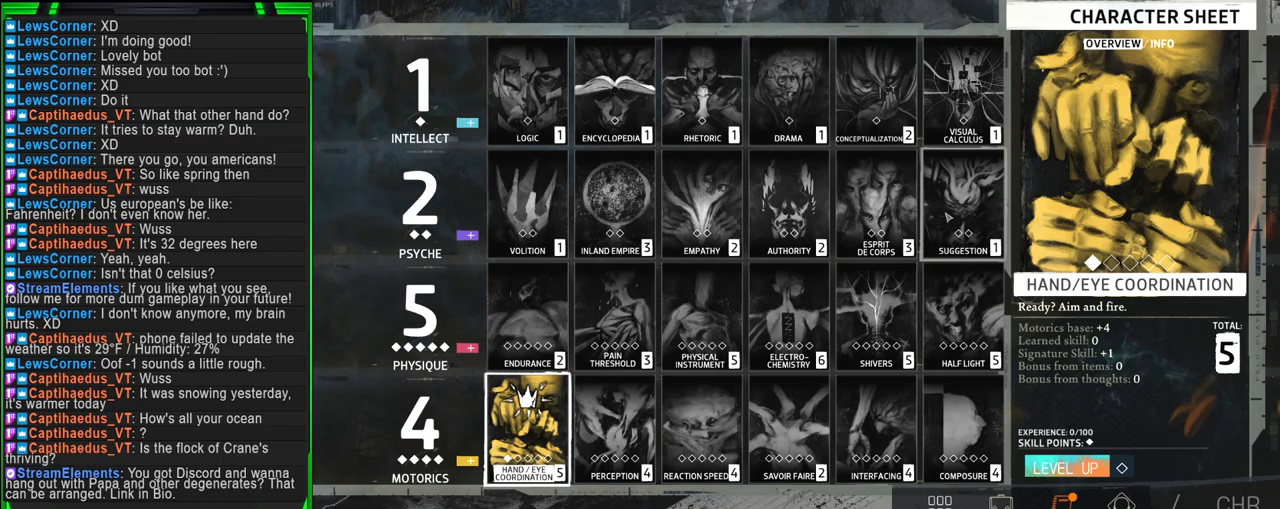
Gameplay with keyboard and mouse; each line is a JSON object with the keys and mouse buttons held at the frame after it. "events" lists presses ("down") and releases ("up") of "1", "2", "3", "4", "5", "a", "alt", "b", "c", "ctrl", "d", "e", "f", "g", "q", "r", "s", "shift", "space", "t", "tab", "tilde", "v", "w", "x", "z", "mouse_left", "mouse_wheel", "mouse_right", "mouse_mb4" and "mouse_mb5" between this image and that frame as [ms after this image, input, new state], when the widget could be followed in between. "mouse_left", "mouse_wheel", "mouse_right", "mouse_mb4", "mouse_mb5" = the "left", "wheel", "right", "mb4", "mb5" buttons of the "mouse" list. No other keys are recorded. "wheel" means that the mouse wheel is clicked or scrolled. Mouse movement is not recorded.
{"keys": [], "mouse": [], "events": [[67, "mouse_left", "down"], [167, "mouse_left", "up"]]}
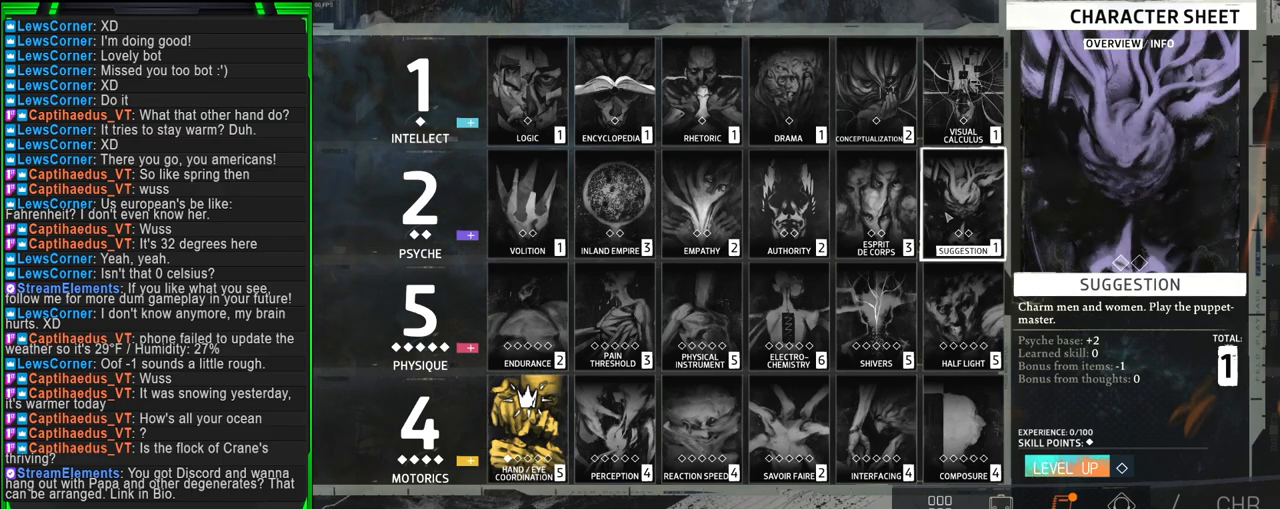
{"keys": [], "mouse": [], "events": []}
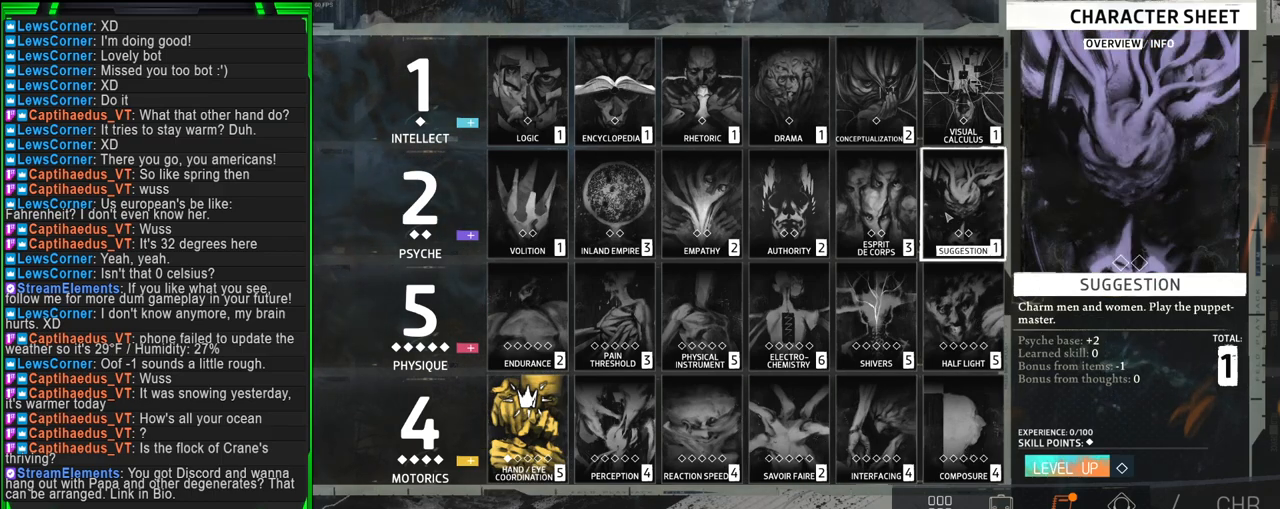
{"keys": [], "mouse": [], "events": []}
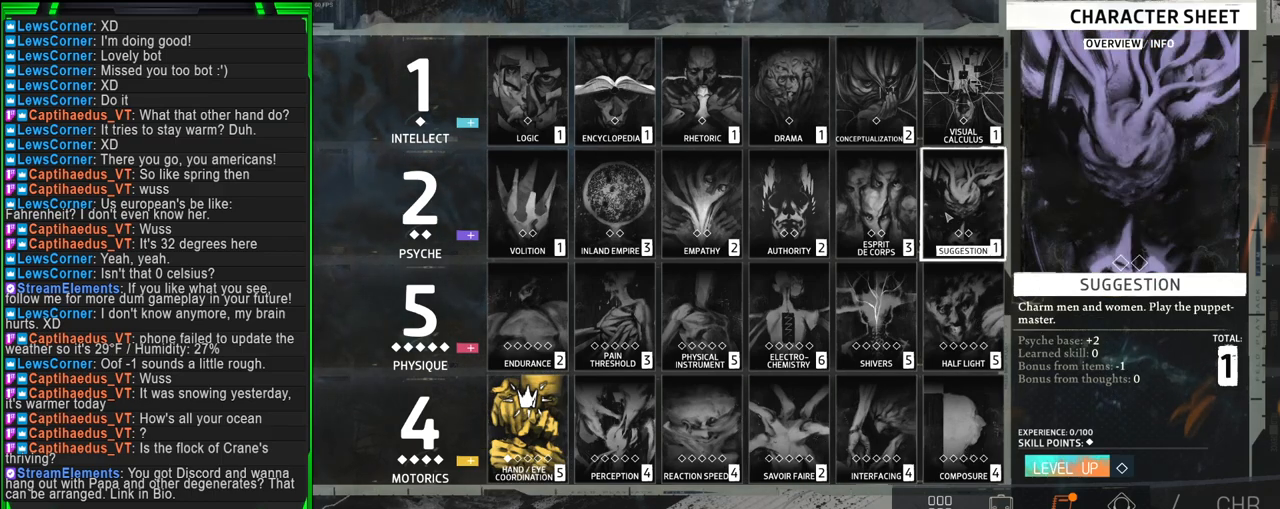
{"keys": [], "mouse": [], "events": []}
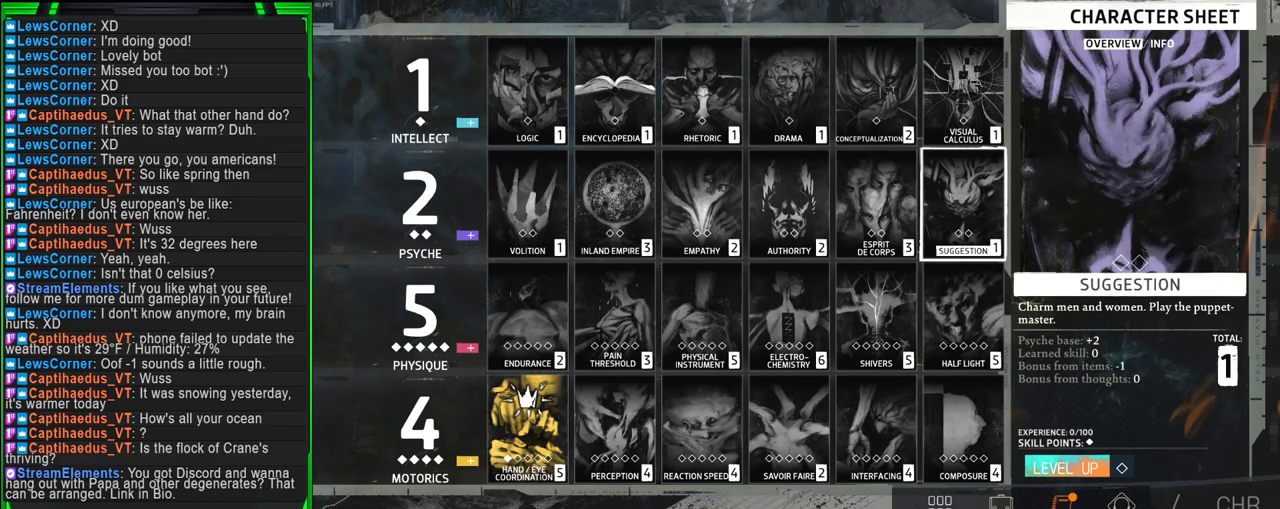
{"keys": [], "mouse": [], "events": []}
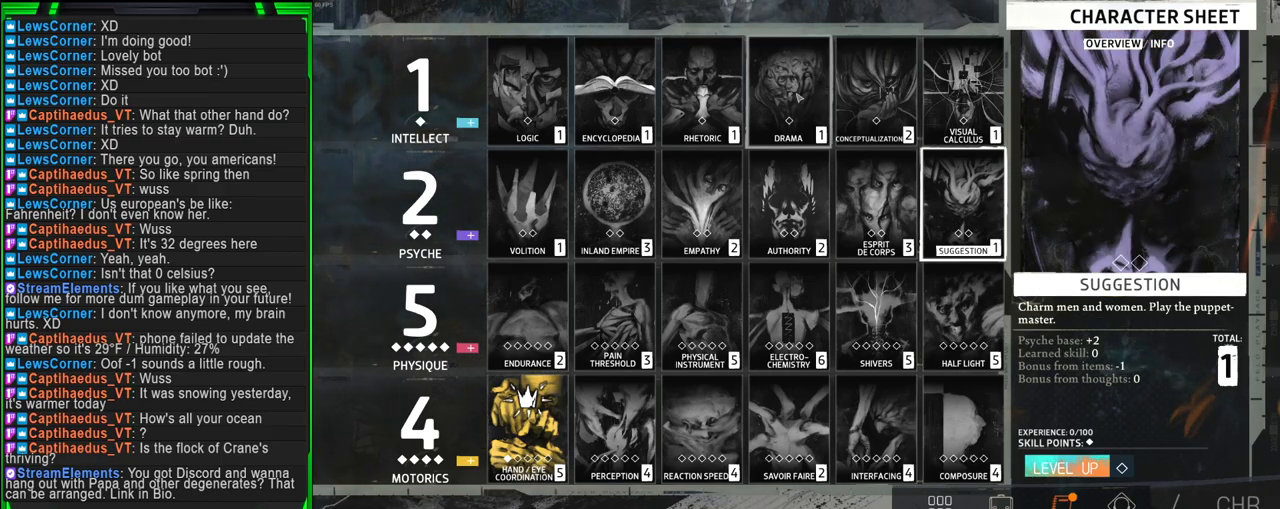
{"keys": [], "mouse": [], "events": []}
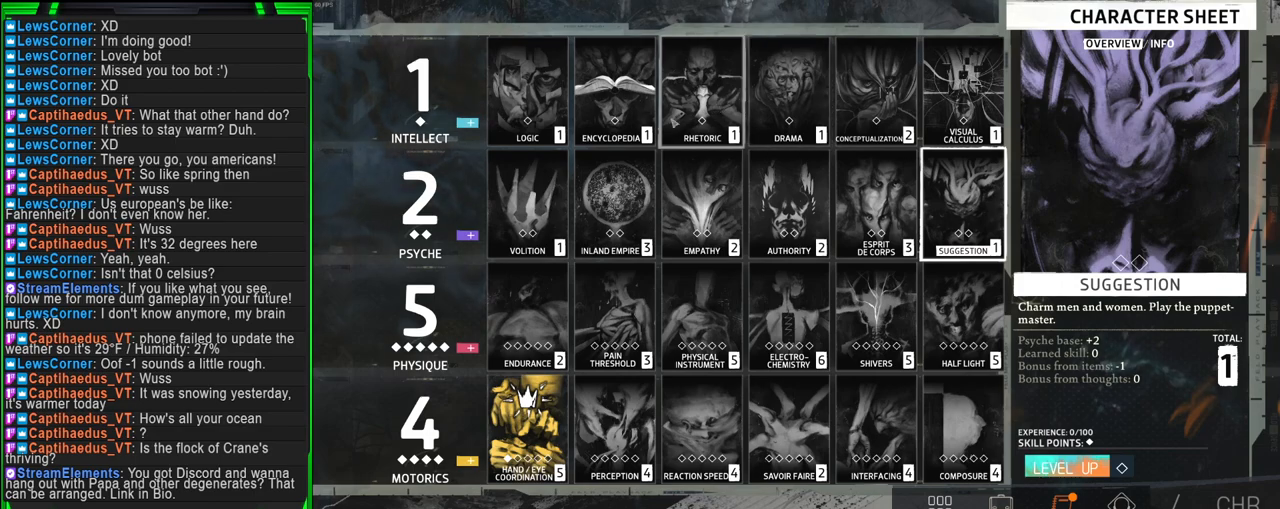
{"keys": [], "mouse": [], "events": []}
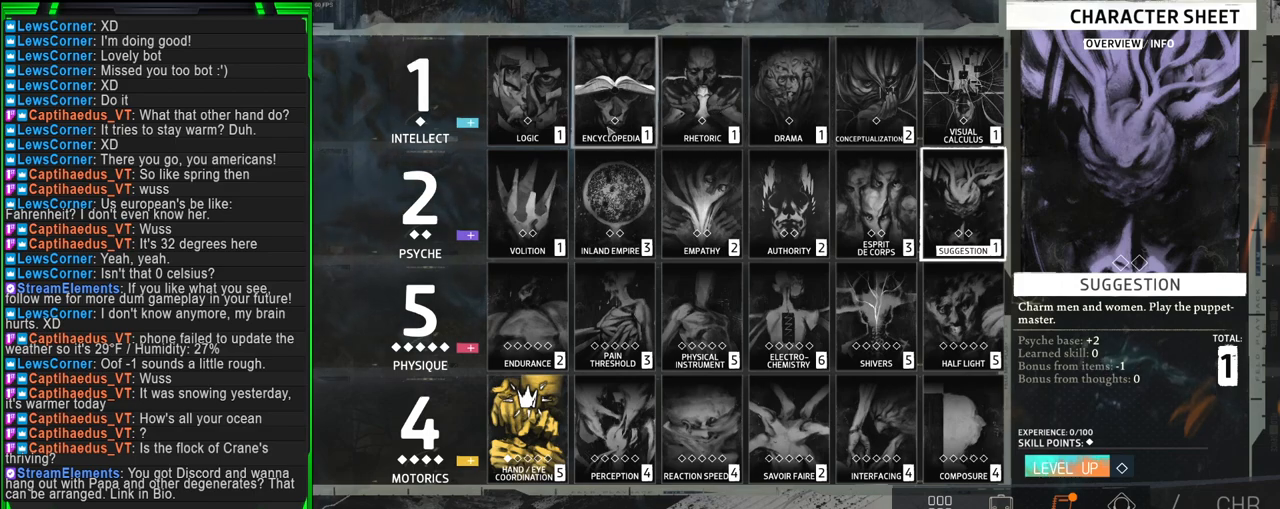
{"keys": [], "mouse": [], "events": []}
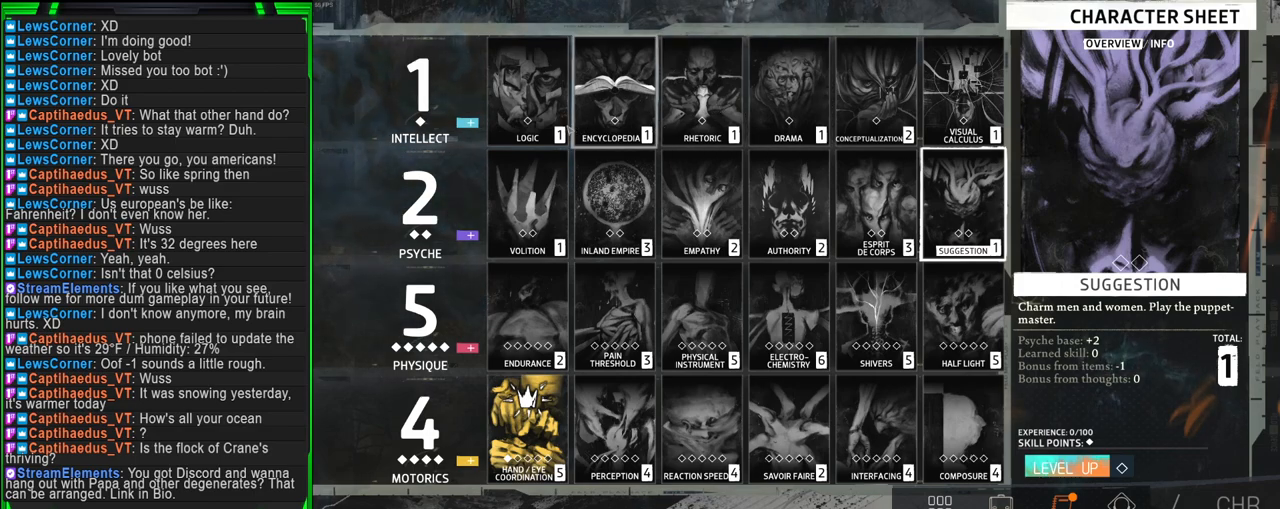
{"keys": [], "mouse": ["left"], "events": [[434, "mouse_left", "down"]]}
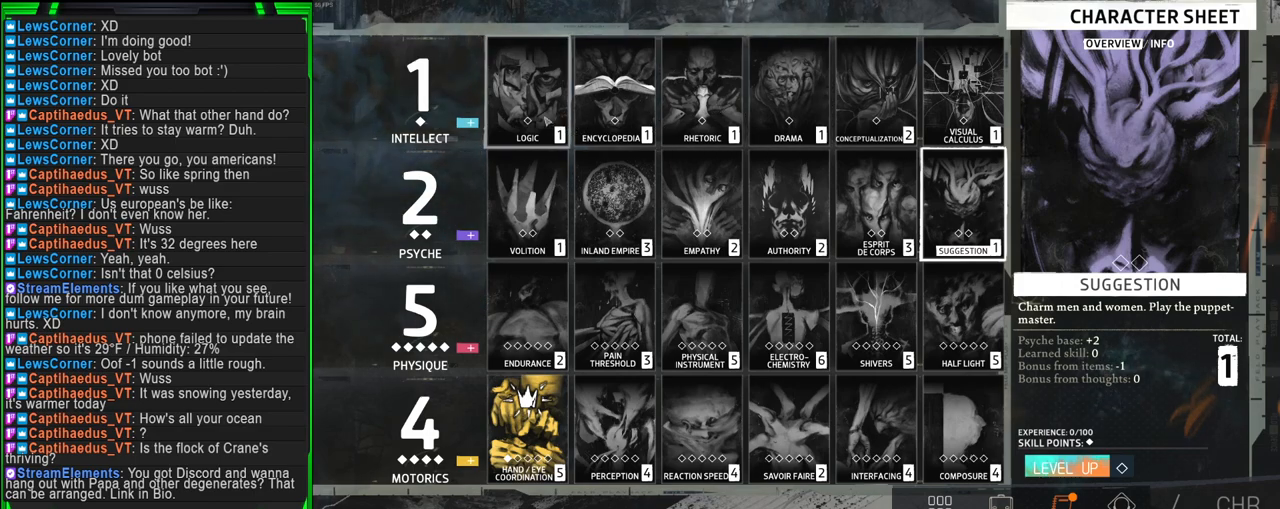
{"keys": [], "mouse": [], "events": [[34, "mouse_left", "up"]]}
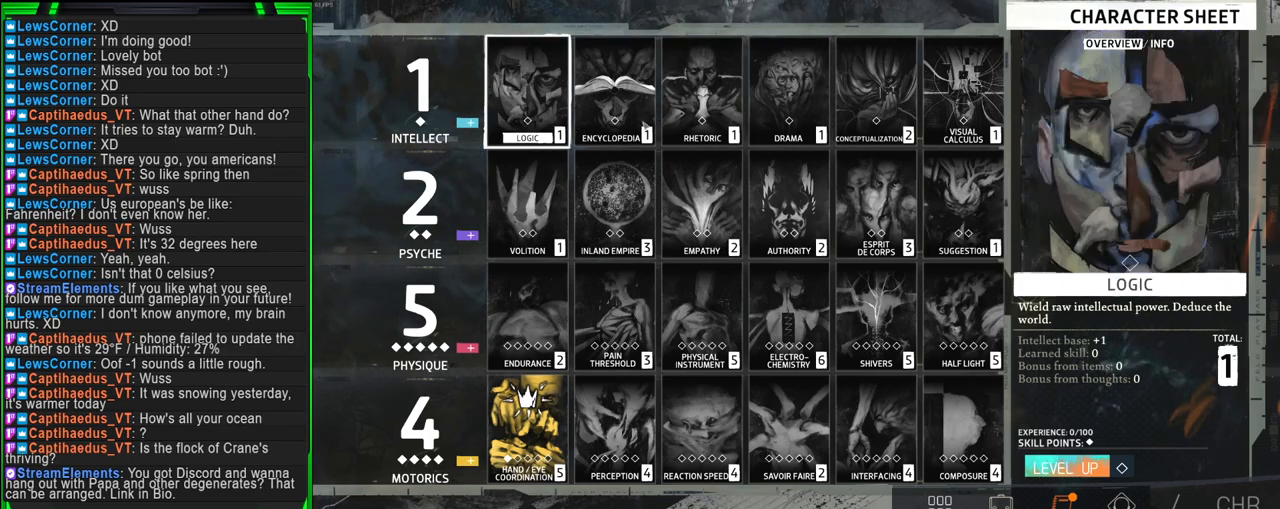
{"keys": [], "mouse": [], "events": []}
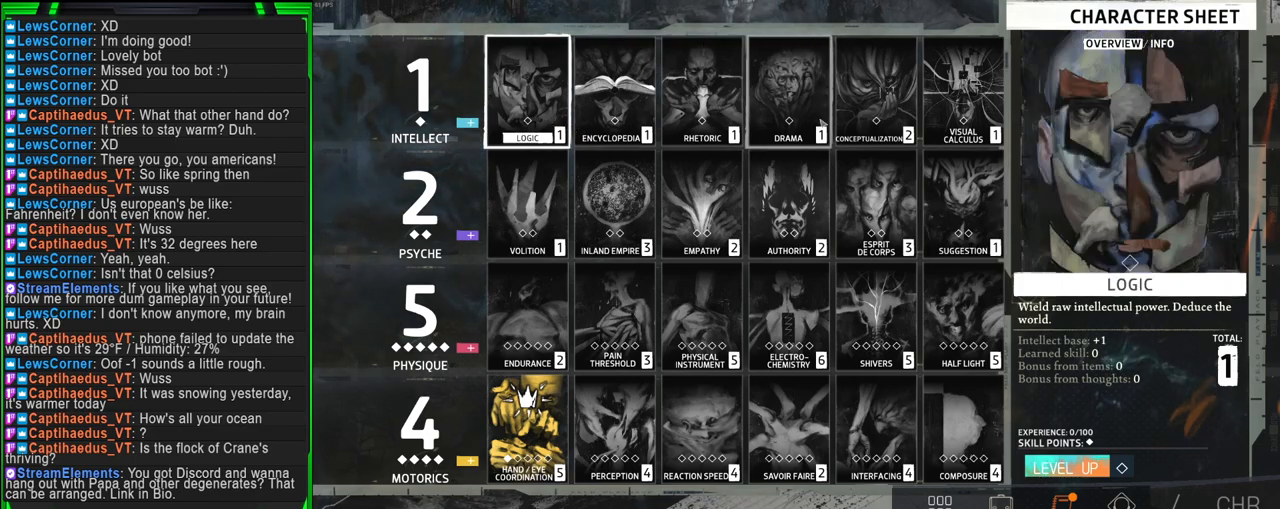
{"keys": [], "mouse": [], "events": [[200, "mouse_left", "down"], [334, "mouse_left", "up"]]}
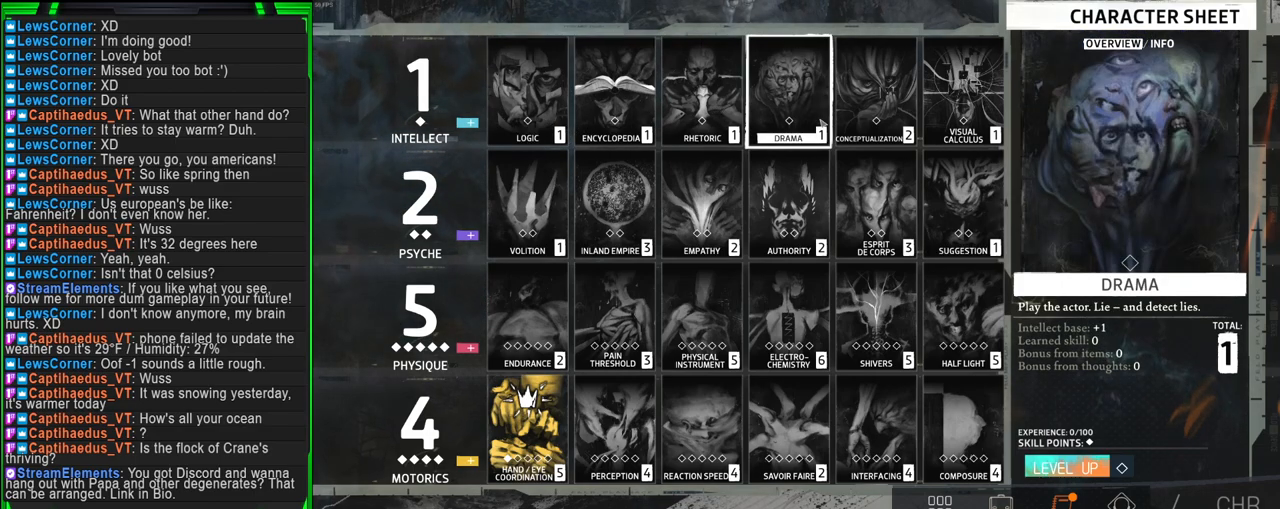
{"keys": [], "mouse": [], "events": []}
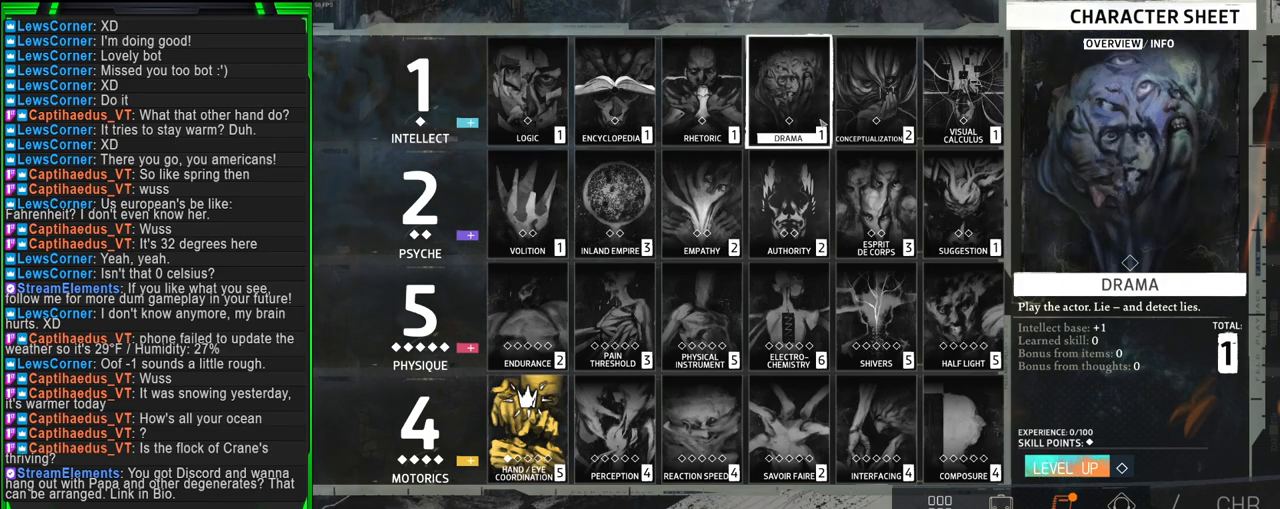
{"keys": [], "mouse": [], "events": []}
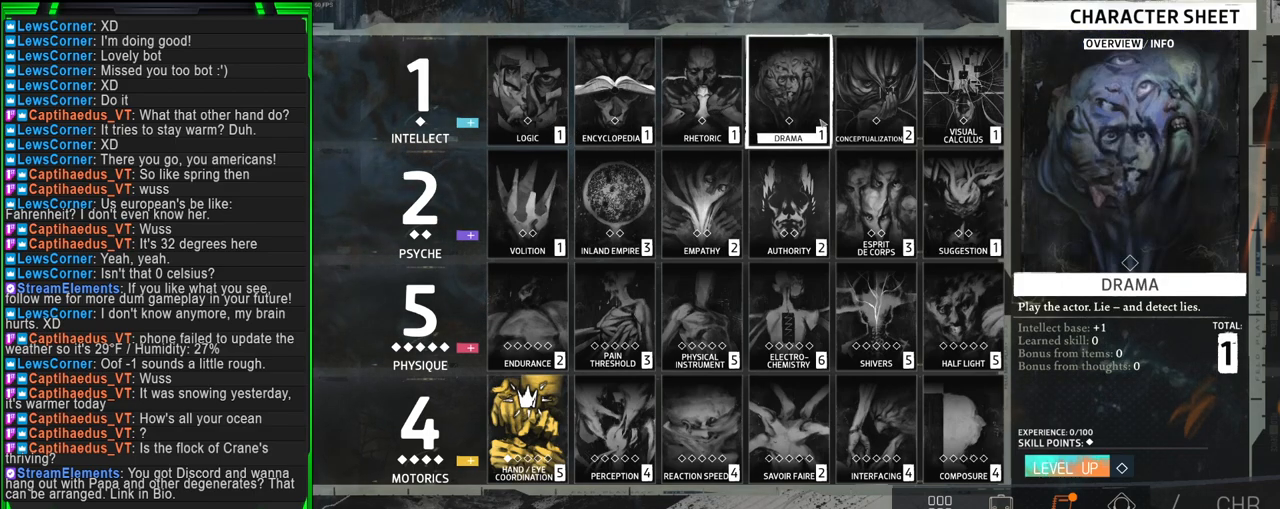
{"keys": [], "mouse": [], "events": []}
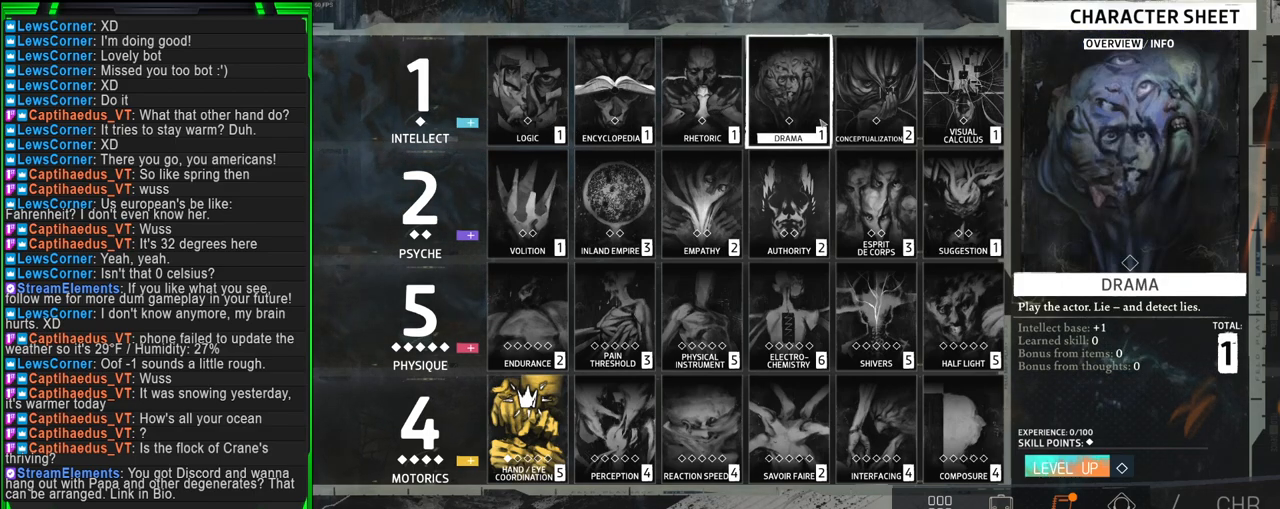
{"keys": [], "mouse": [], "events": []}
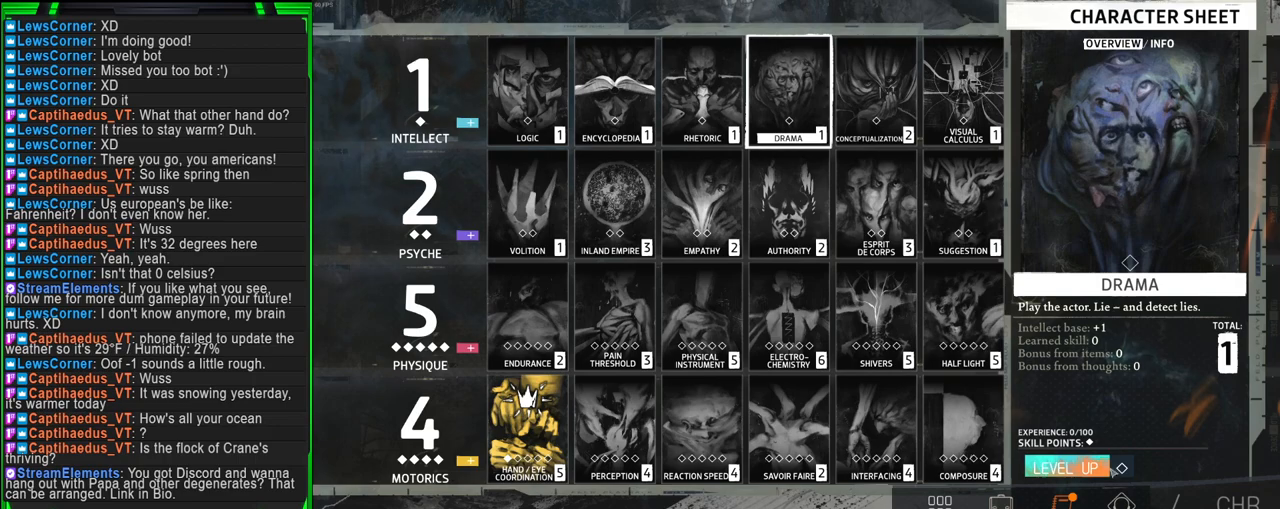
{"keys": [], "mouse": [], "events": [[384, "mouse_left", "down"], [467, "mouse_left", "up"]]}
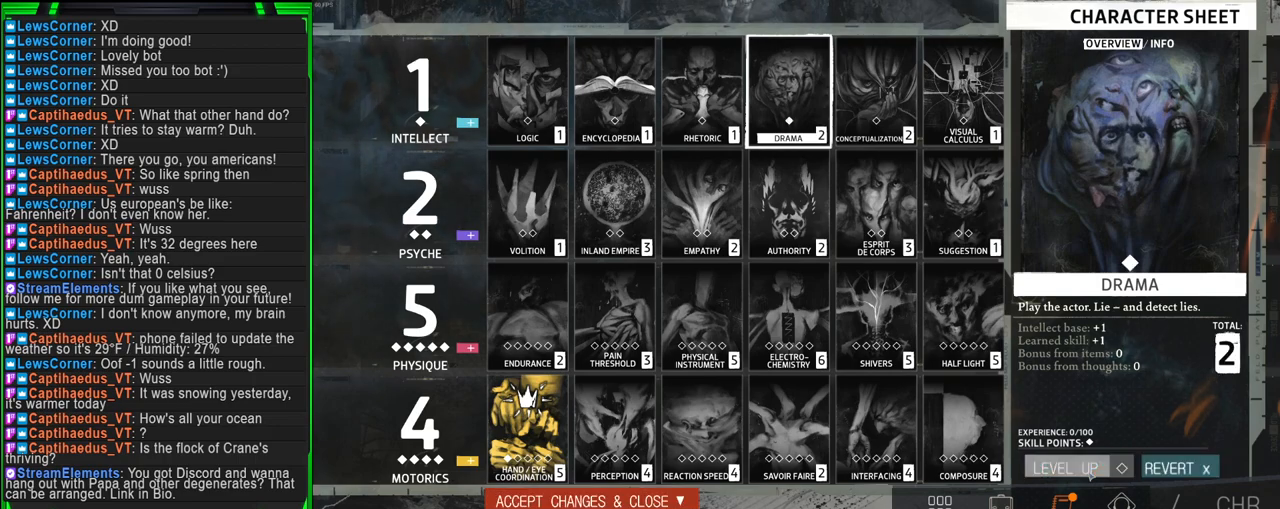
{"keys": [], "mouse": [], "events": []}
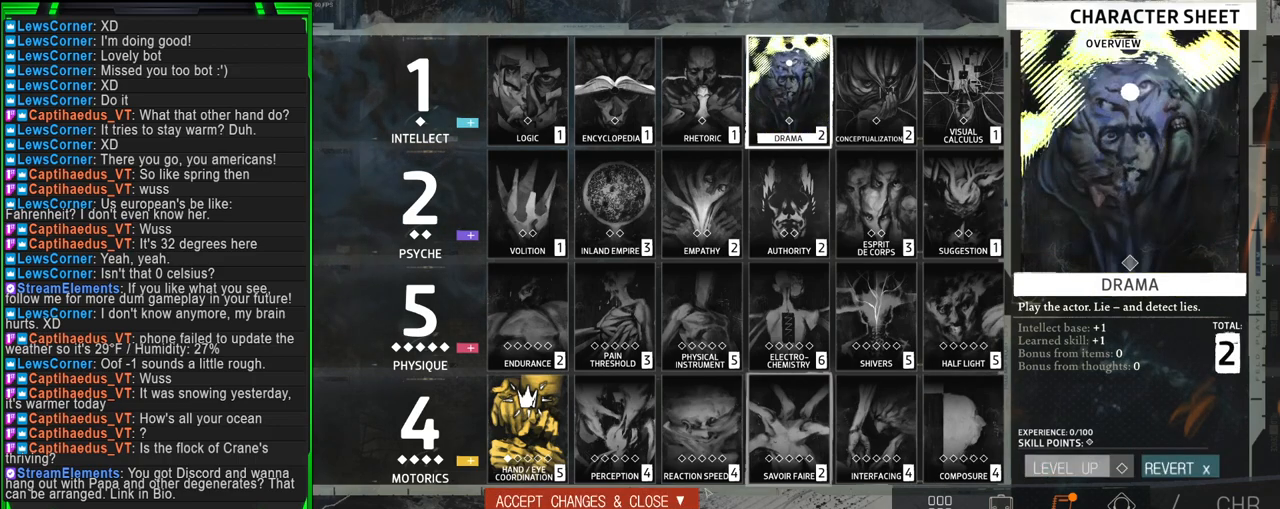
{"keys": [], "mouse": [], "events": [[317, "mouse_left", "down"], [450, "mouse_left", "up"]]}
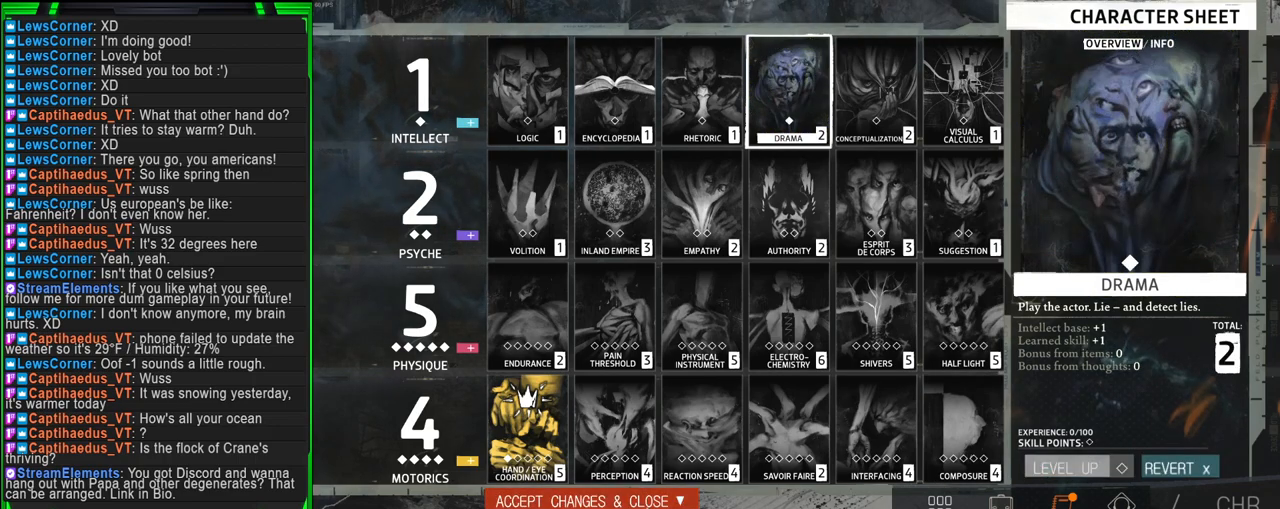
{"keys": [], "mouse": [], "events": []}